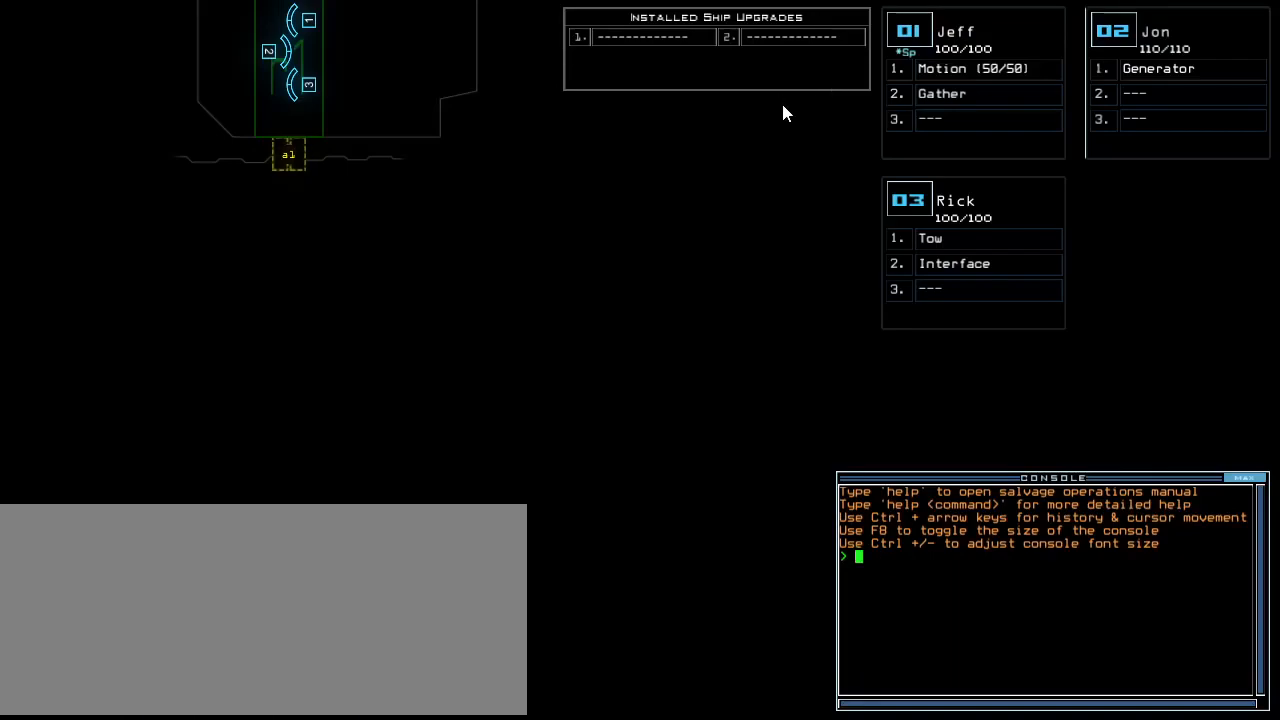
Gameplay with keyboard; each line is a JSON object with the keys held at the frame after it. "events" lists presses ("down") and releases ("up") of ".", "0", "1", "2", "3", "4", "5", "6", "7", "8", "9", "a", "b", "backspace", "c", "caps_lock", "comma", "ctrl_l", "ctrl_r", "d", "down", "e", "equals", "escape", "f", "f10", "g", "h", "i", "j", "k", "l", "left", "m", "minus", "n", "o", "p", "q", "quote", "r", "return", "right", "s", "semicolon", "shift_l", "shift_r", "space", "t", "tab", "tilde", "u", "up", "v", "w", "x", "y" and "z" between this image and that frame as [ms after this image, input, new state], when the widget could be followed in between. No other keys are recorded. Mouse input is not recorded.
{"keys": ["left"], "events": [[460, "left", "down"]]}
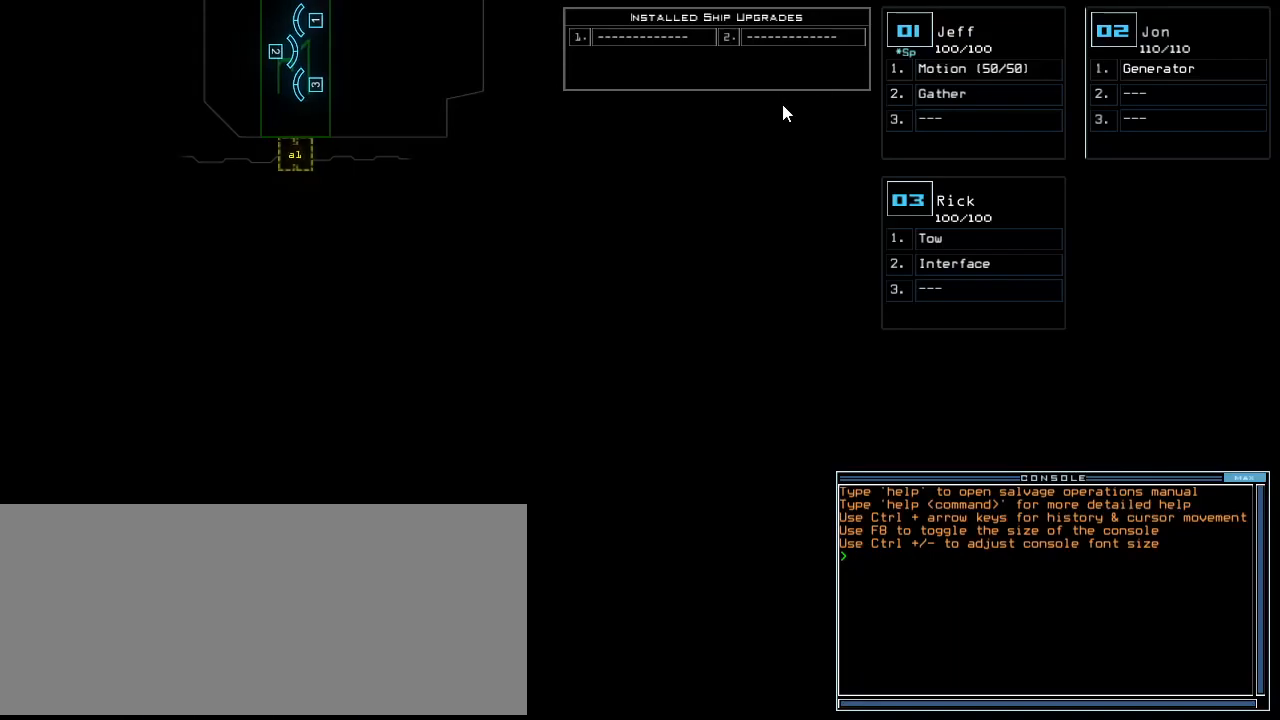
{"keys": ["left"], "events": []}
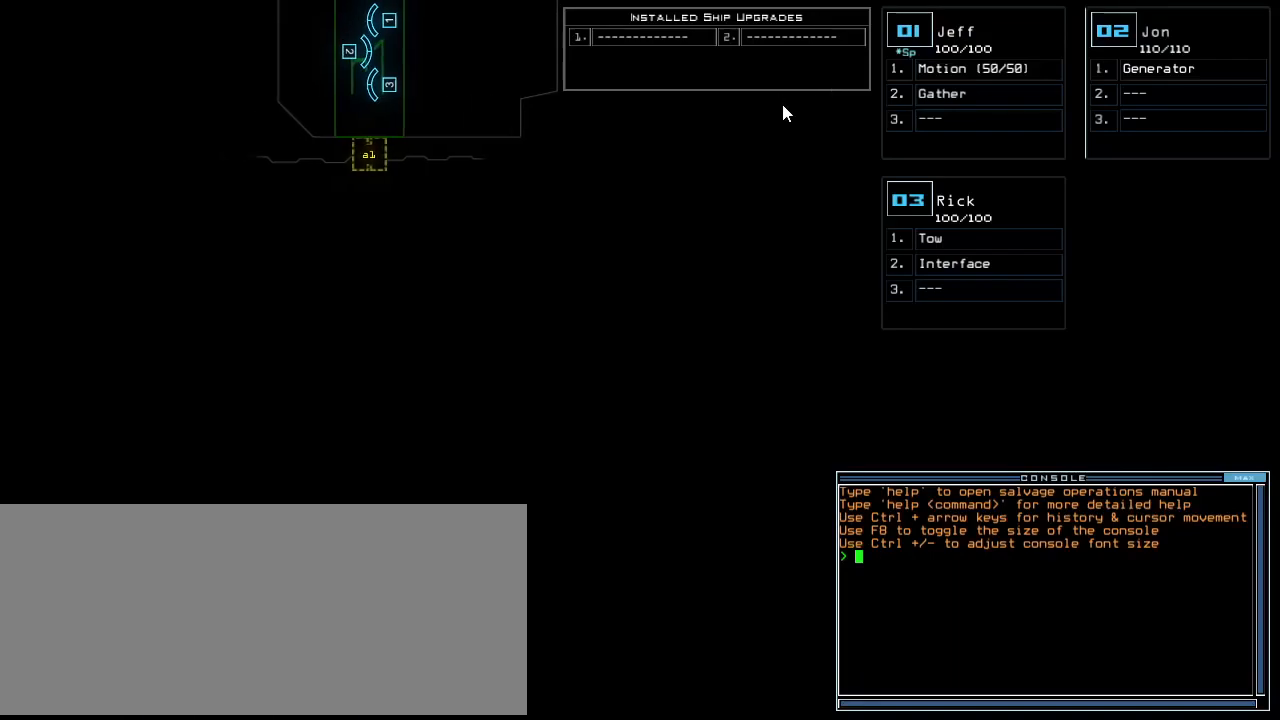
{"keys": [], "events": [[20, "left", "up"]]}
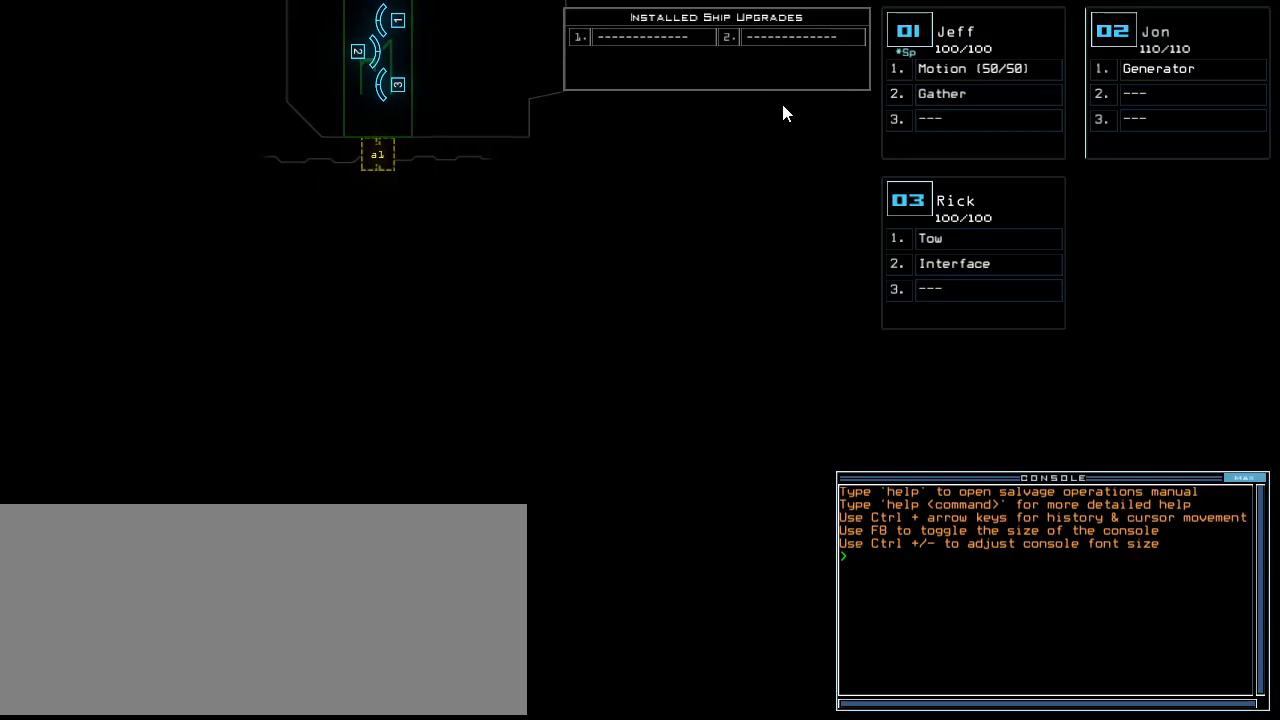
{"keys": [], "events": []}
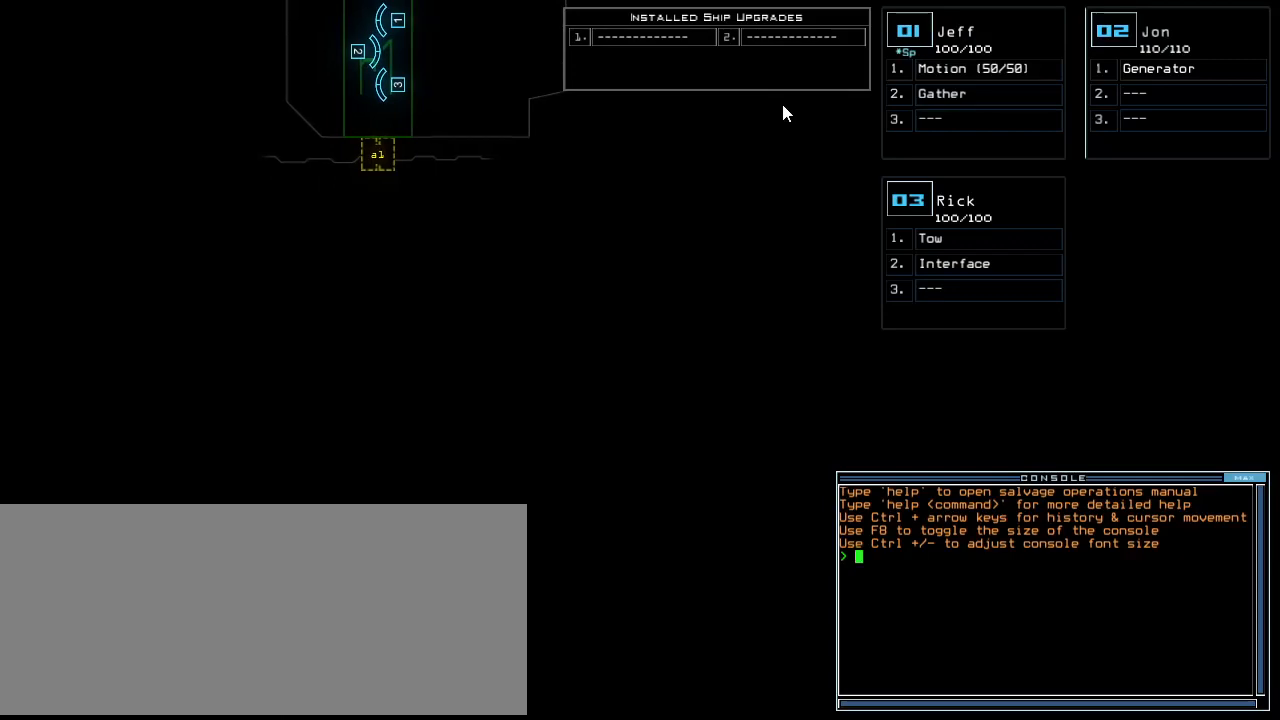
{"keys": [], "events": []}
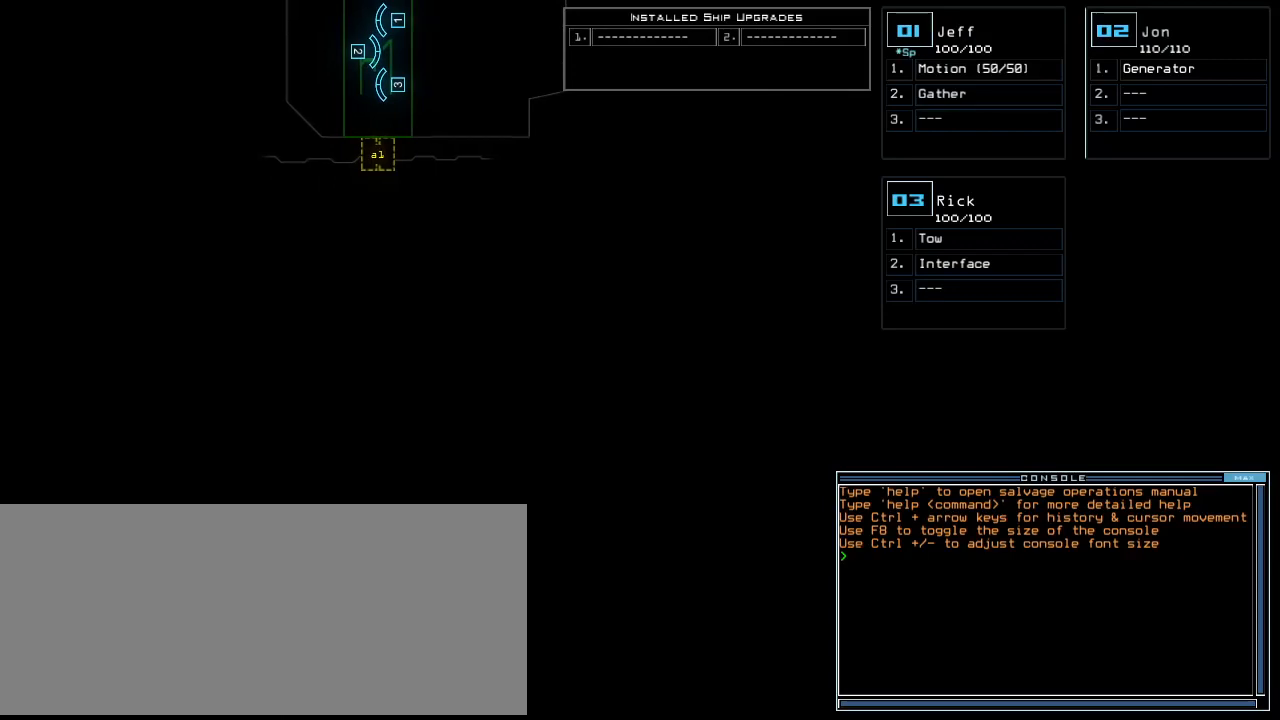
{"keys": [], "events": []}
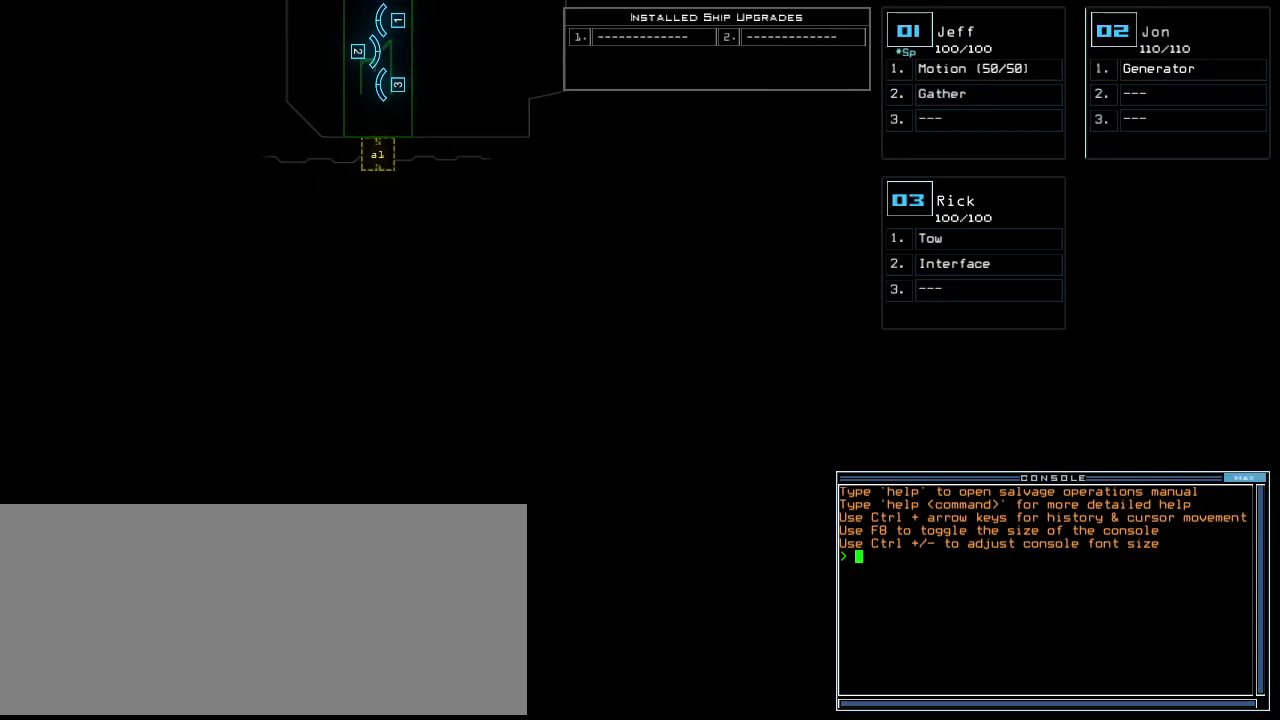
{"keys": [], "events": []}
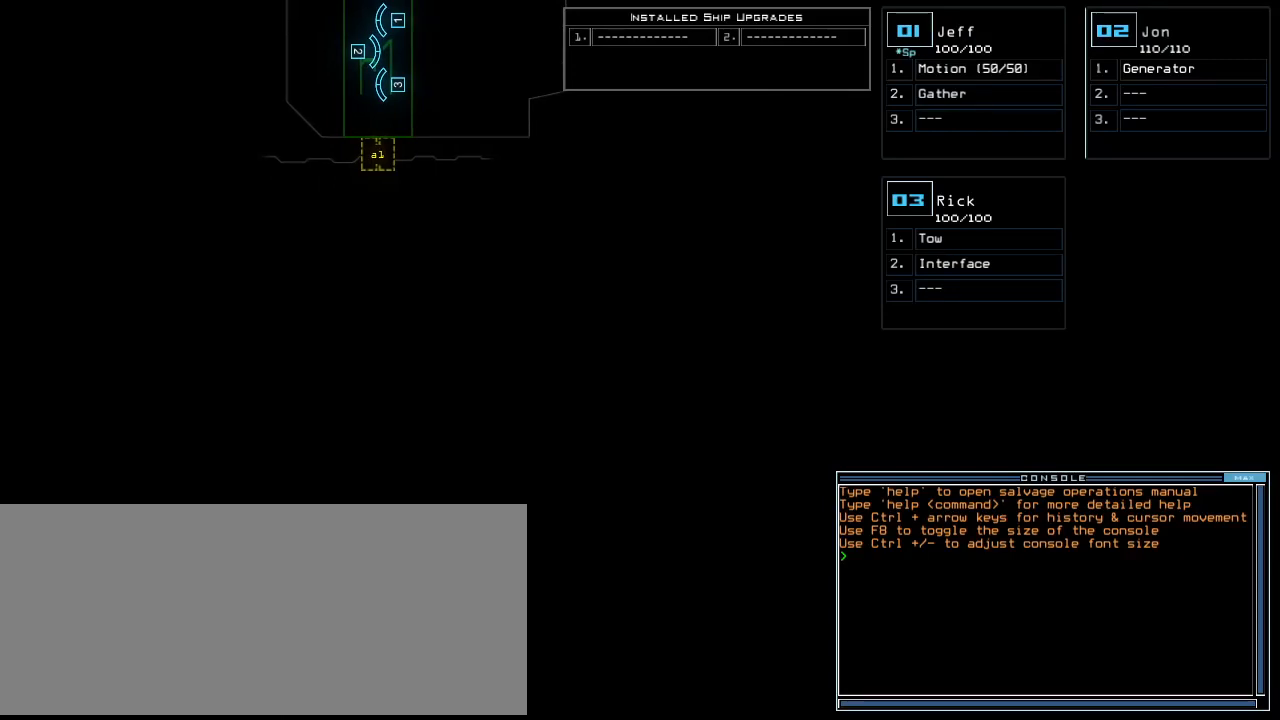
{"keys": [], "events": []}
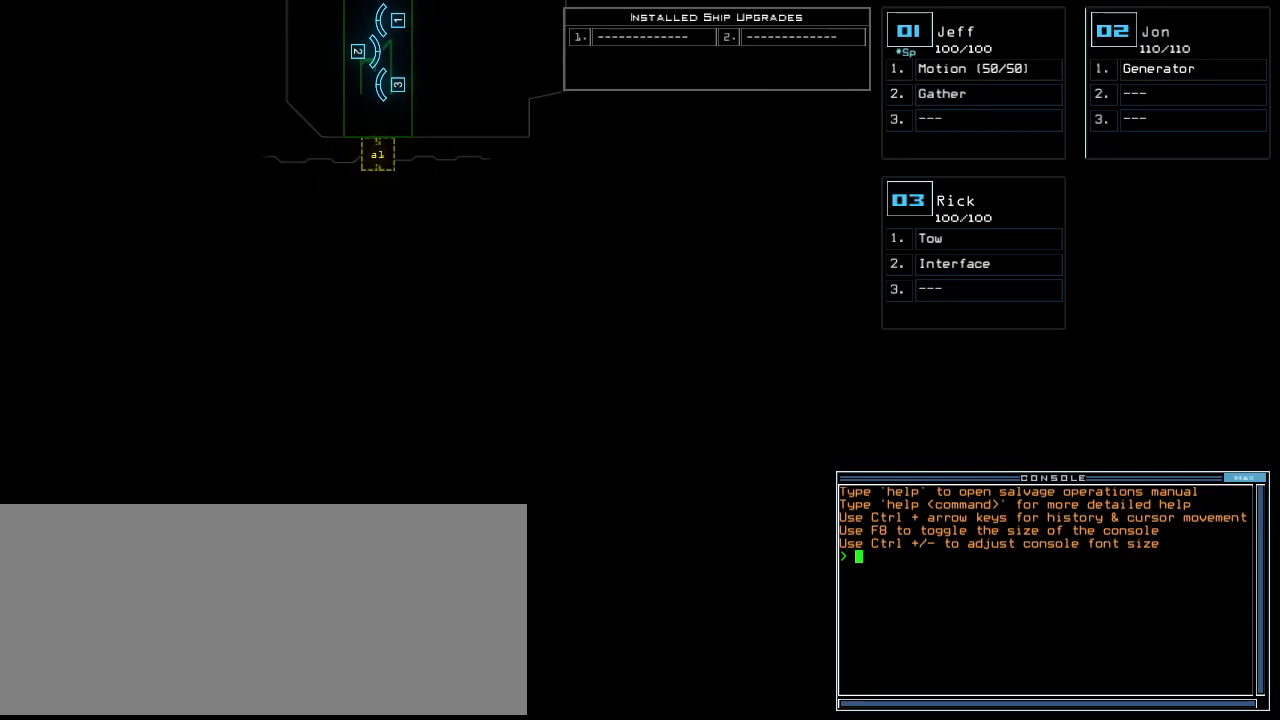
{"keys": [], "events": []}